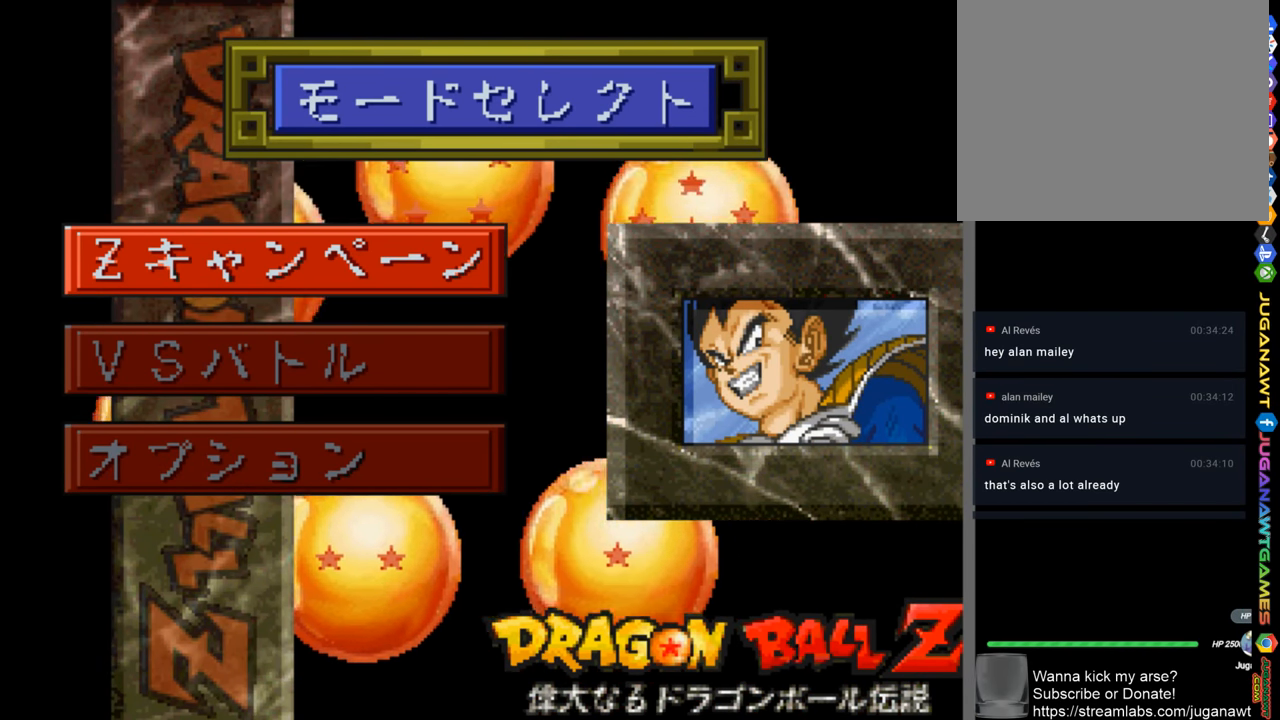
Gameplay with a controller (PlayStation layout); each line is a JSON object with the inputs held at the frame after it. "events" lists button and stick changes between this image and that frame as [ms after this image, input, new state], when the widget could be followed in between.
{"buttons": [], "left_stick": "center", "right_stick": "center", "events": [[83, "CIRCLE", "down"], [183, "CIRCLE", "up"]]}
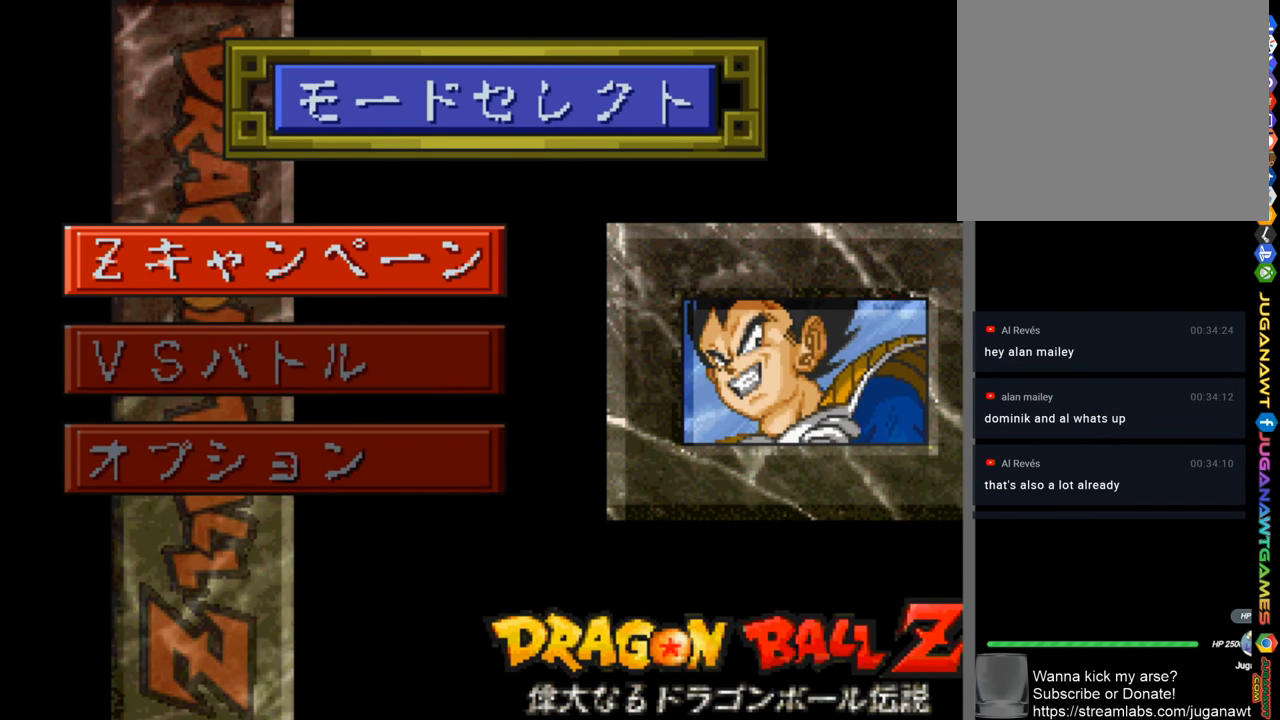
{"buttons": [], "left_stick": "center", "right_stick": "center", "events": []}
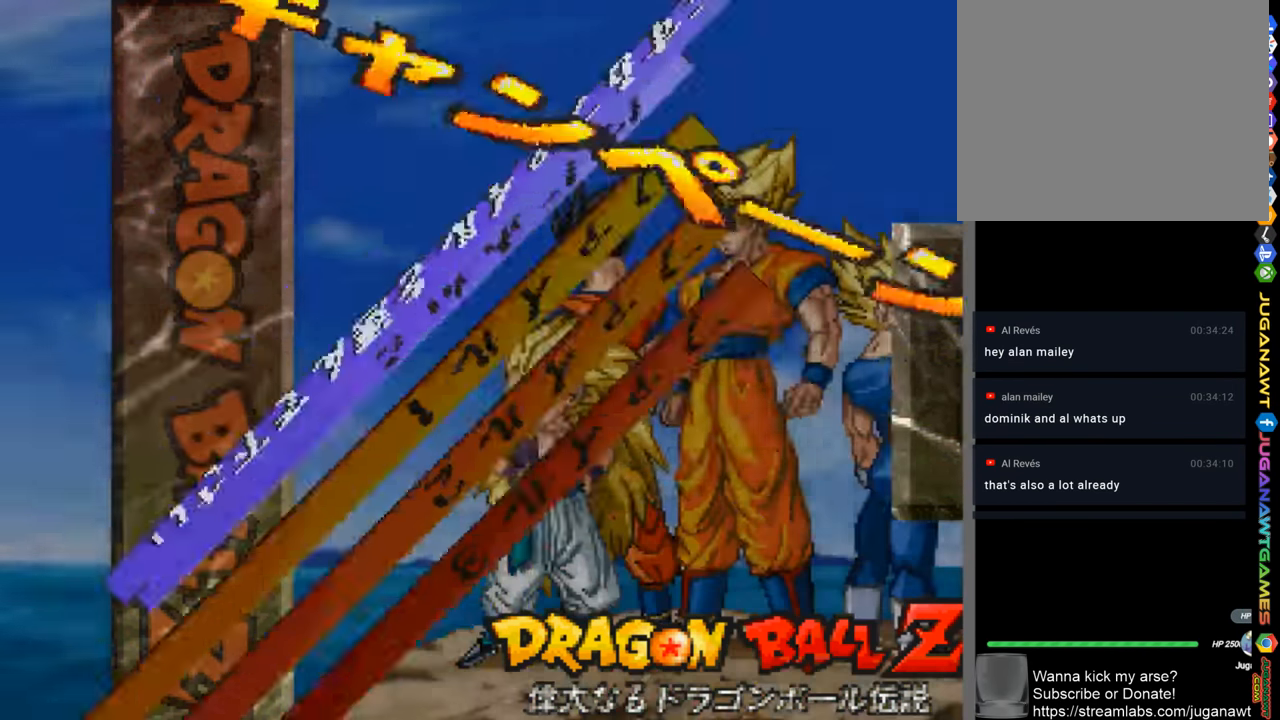
{"buttons": [], "left_stick": "center", "right_stick": "center", "events": []}
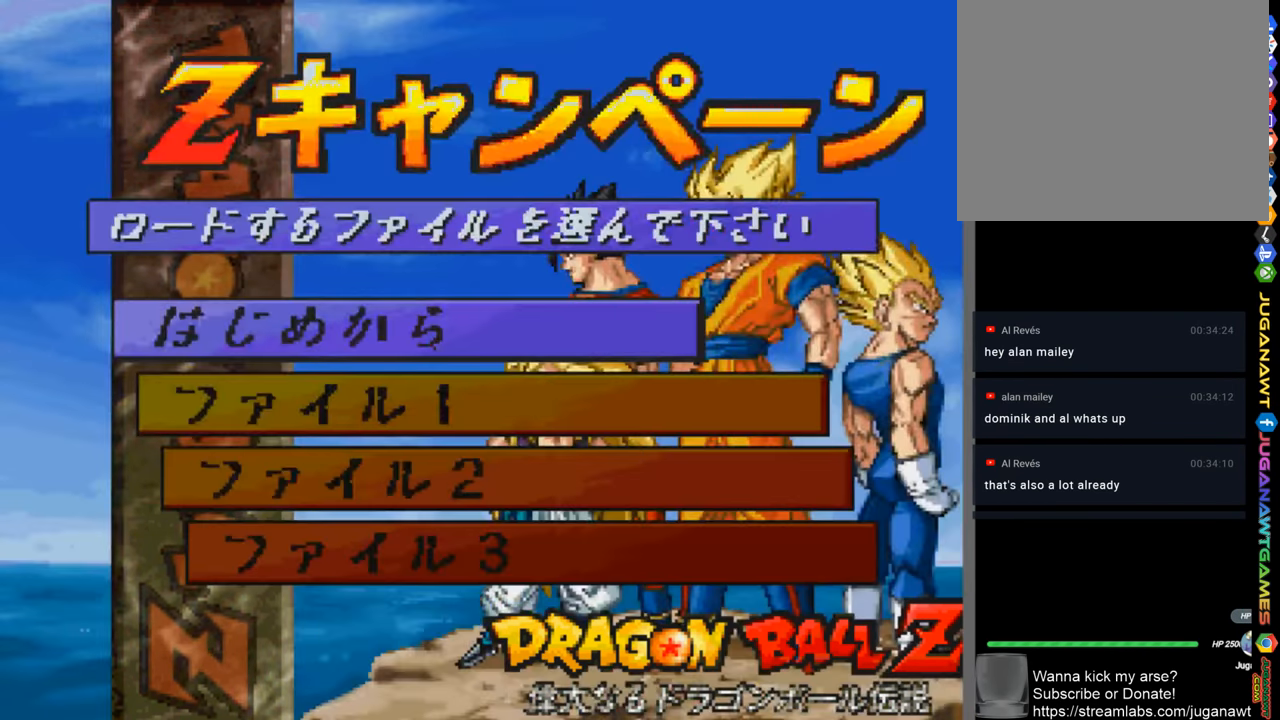
{"buttons": [], "left_stick": "center", "right_stick": "center", "events": []}
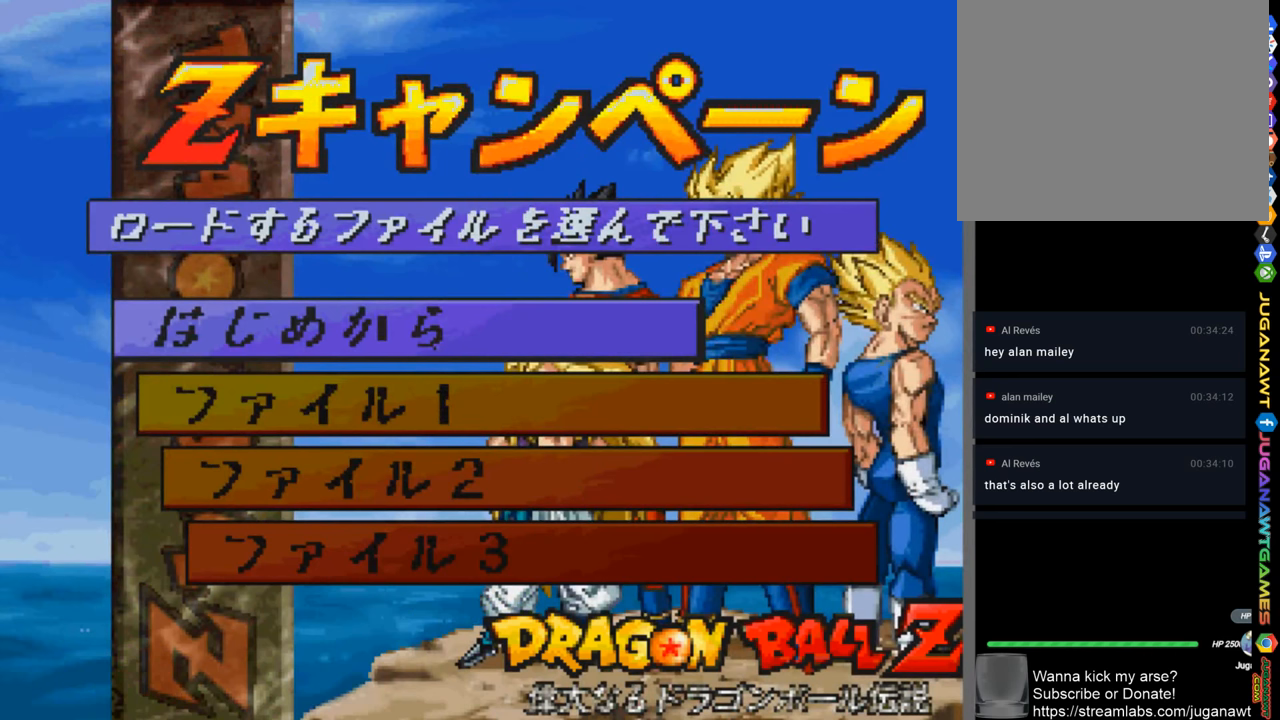
{"buttons": [], "left_stick": "center", "right_stick": "center", "events": []}
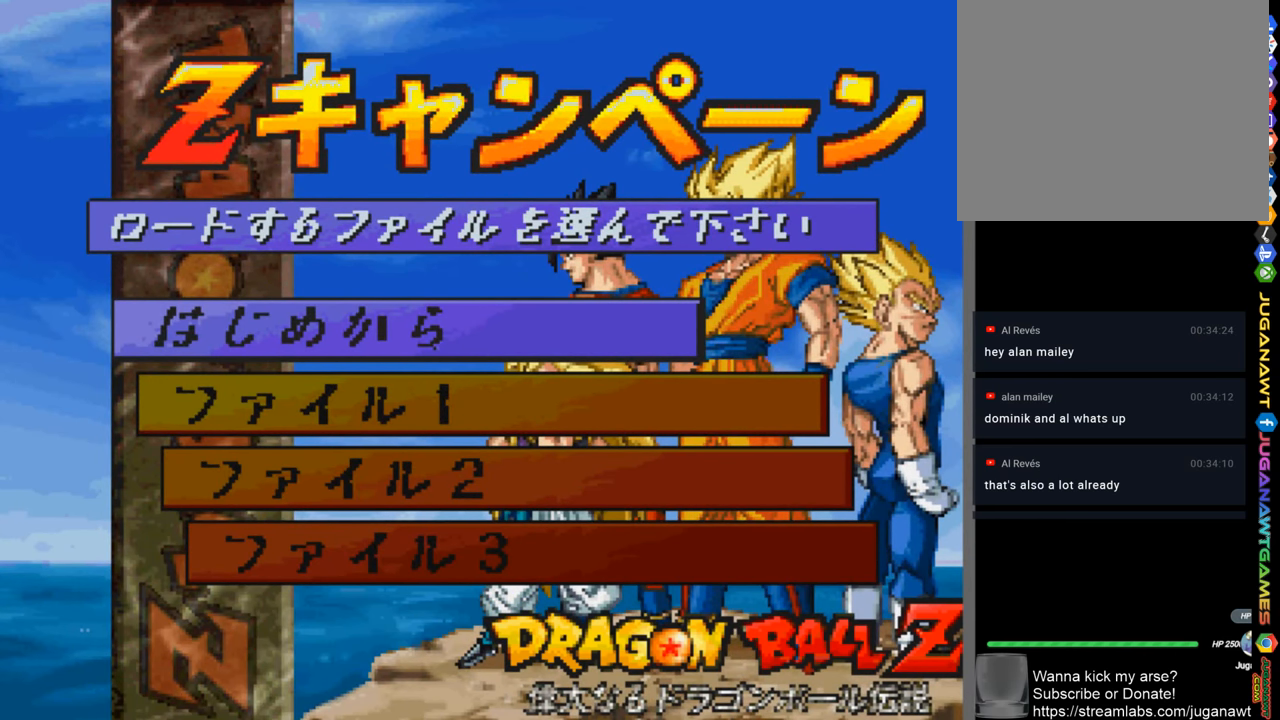
{"buttons": [], "left_stick": "center", "right_stick": "center", "events": [[383, "CROSS", "down"], [483, "CROSS", "up"]]}
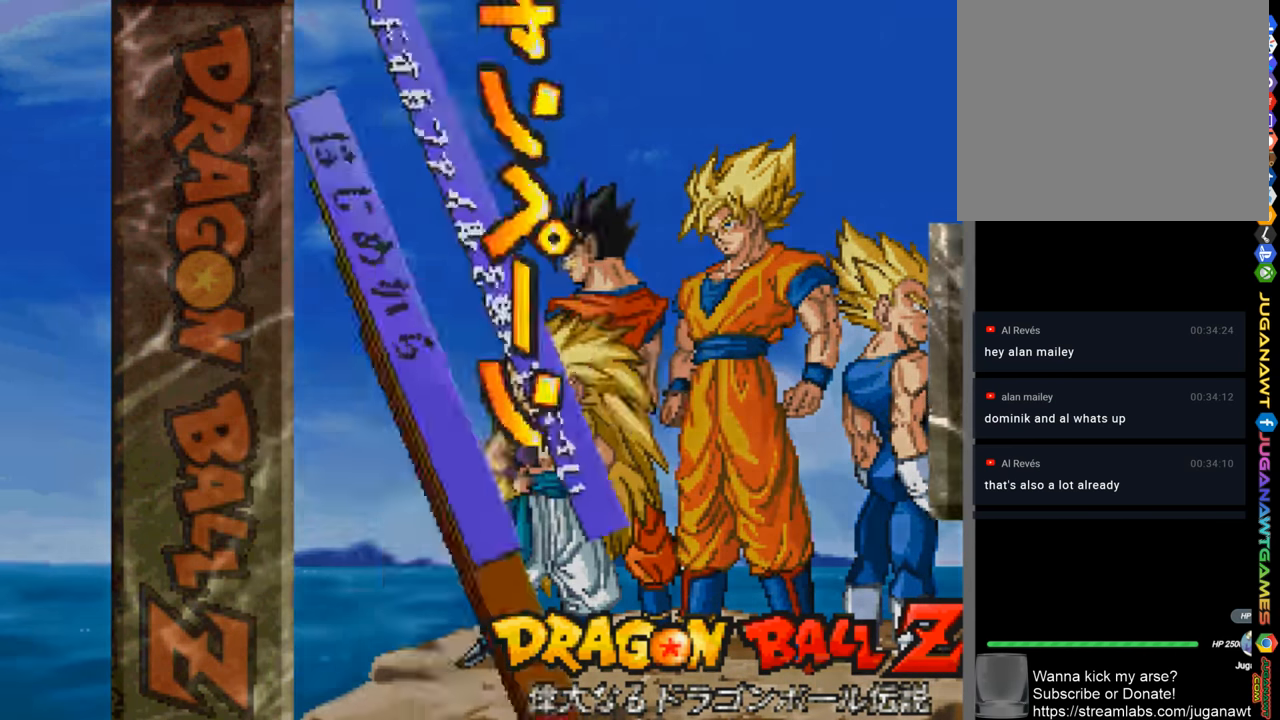
{"buttons": [], "left_stick": "center", "right_stick": "center", "events": []}
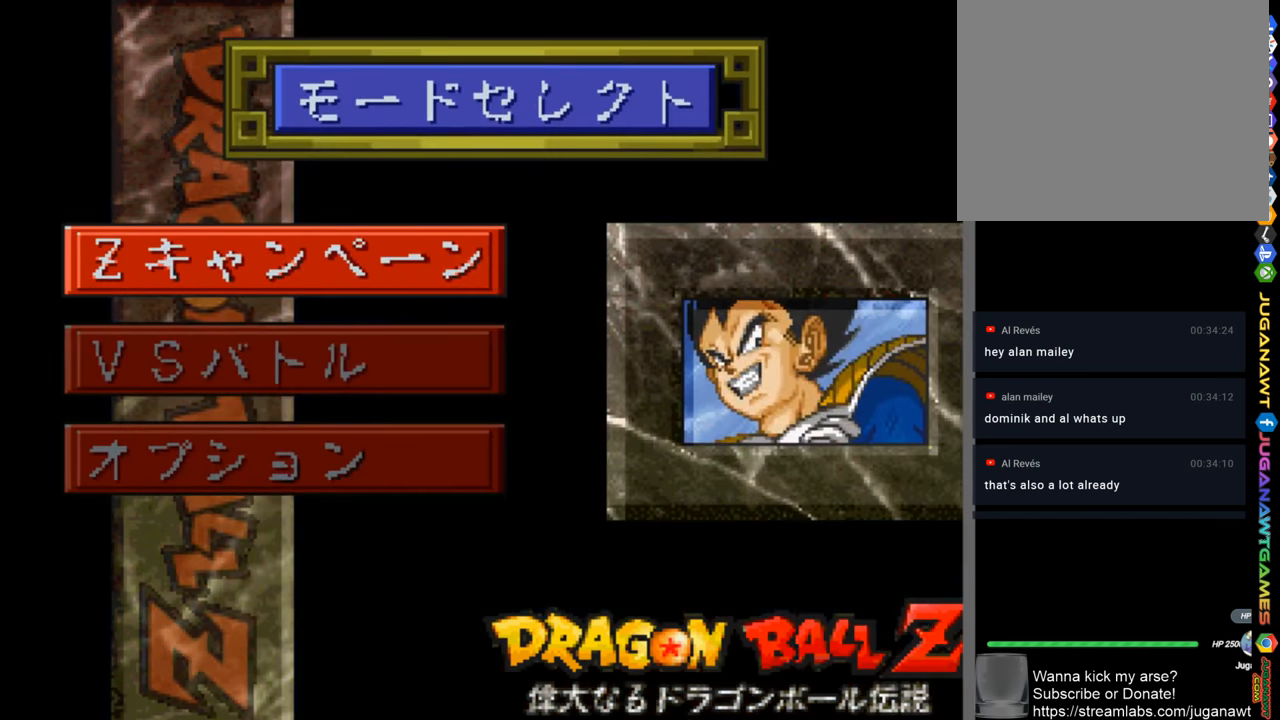
{"buttons": [], "left_stick": "center", "right_stick": "center", "events": []}
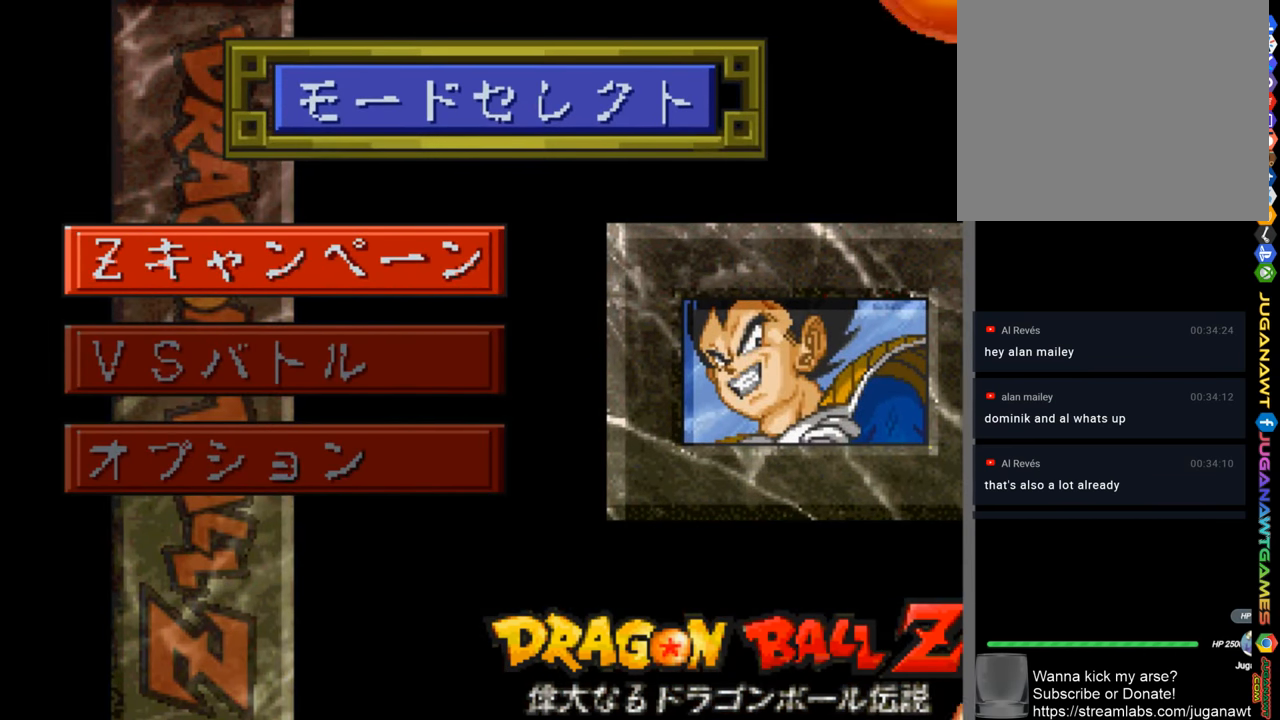
{"buttons": [], "left_stick": "center", "right_stick": "center", "events": []}
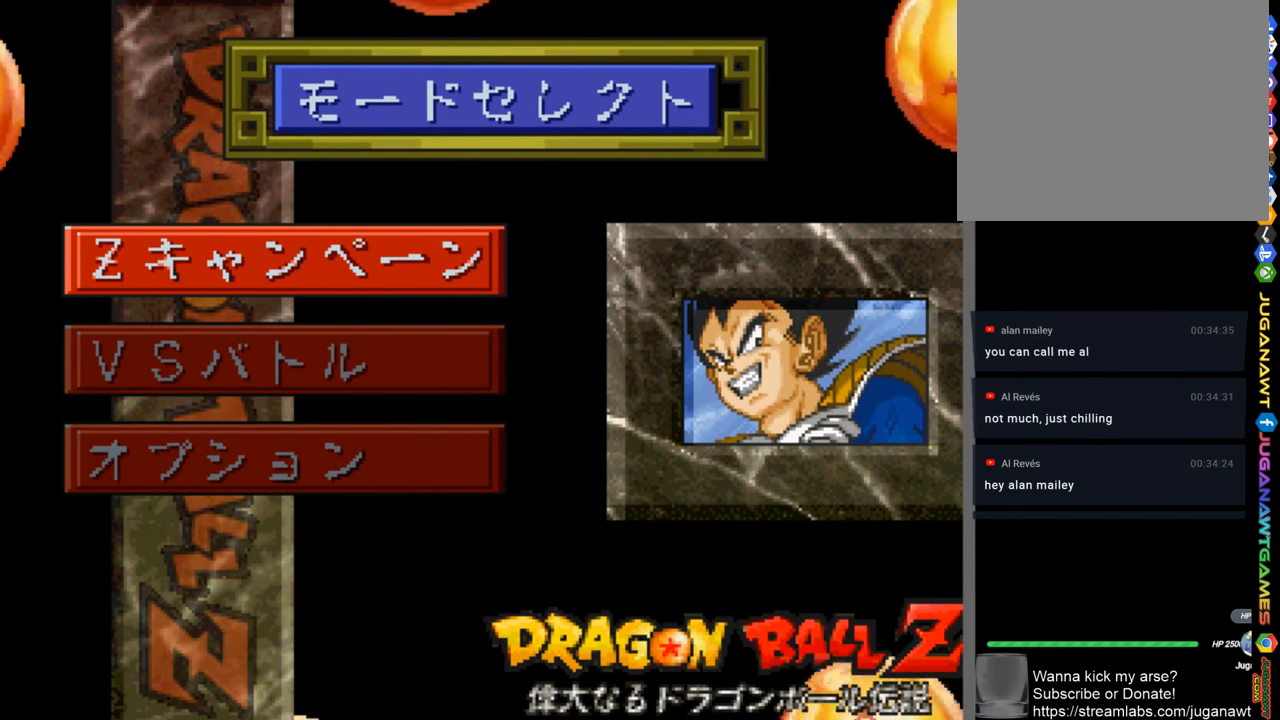
{"buttons": [], "left_stick": "center", "right_stick": "center", "events": []}
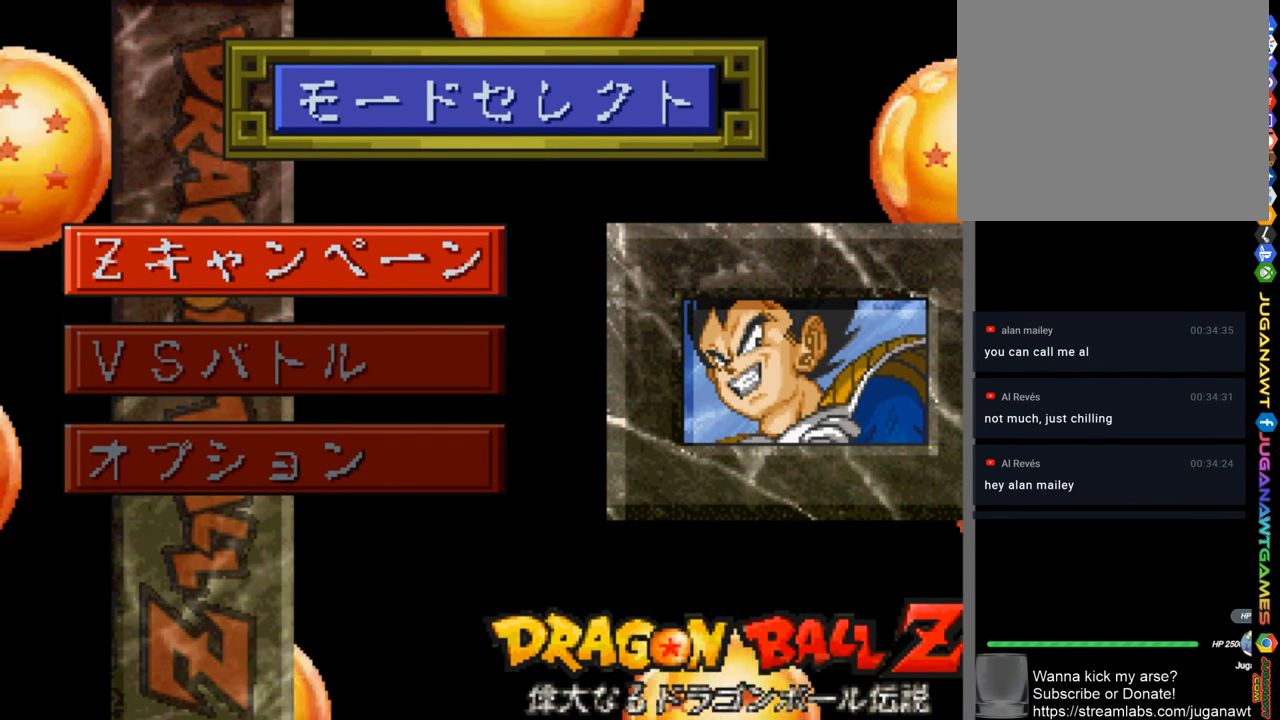
{"buttons": [], "left_stick": "center", "right_stick": "center", "events": []}
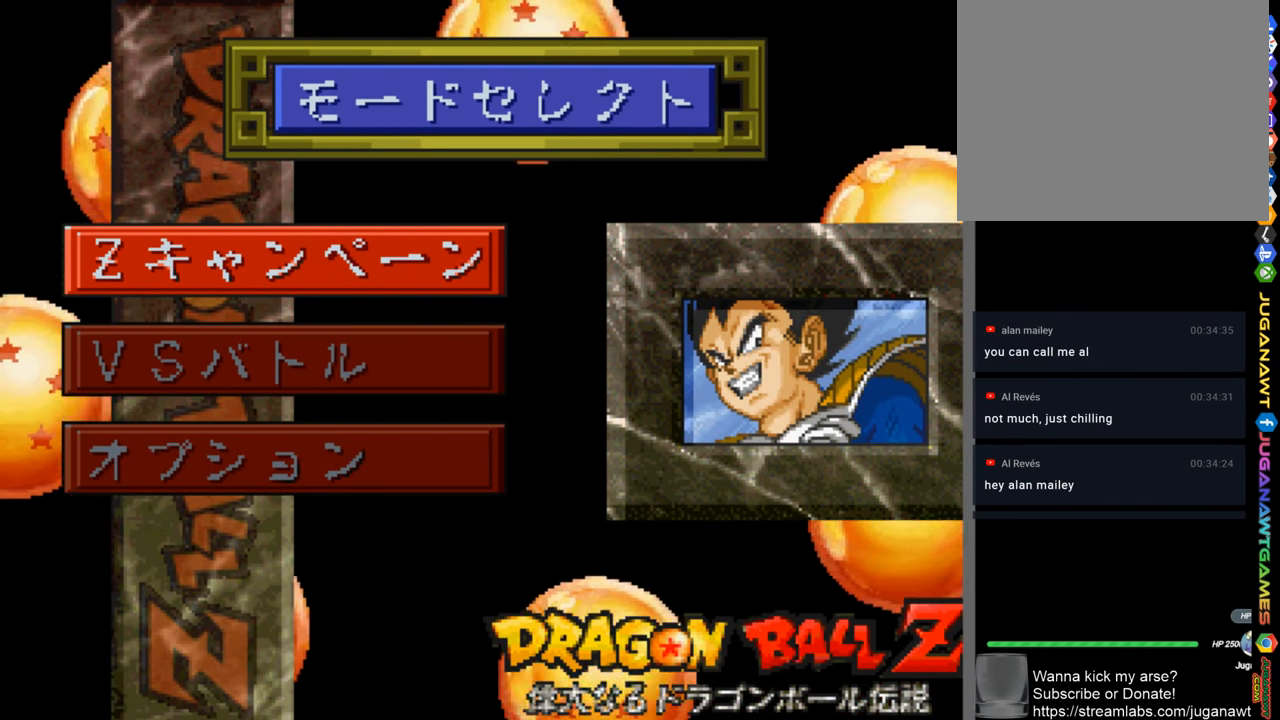
{"buttons": [], "left_stick": "center", "right_stick": "center", "events": []}
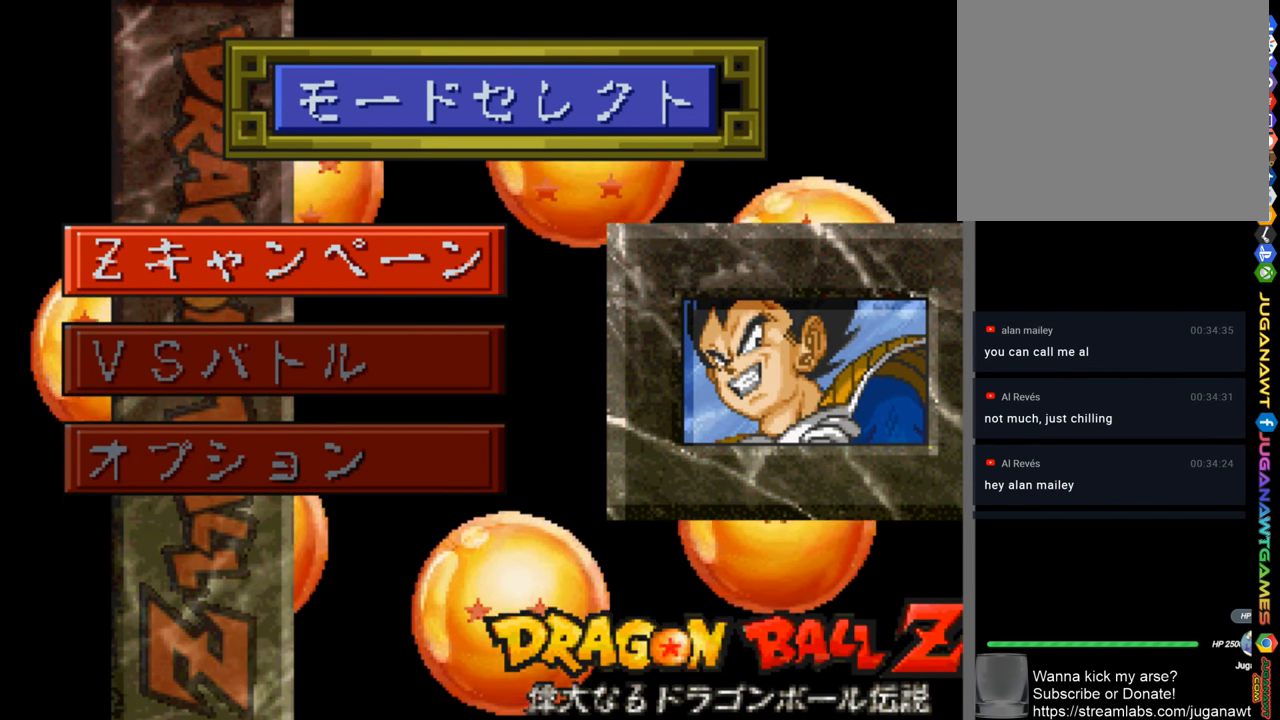
{"buttons": [], "left_stick": "center", "right_stick": "center", "events": [[83, "CIRCLE", "down"], [150, "CIRCLE", "up"]]}
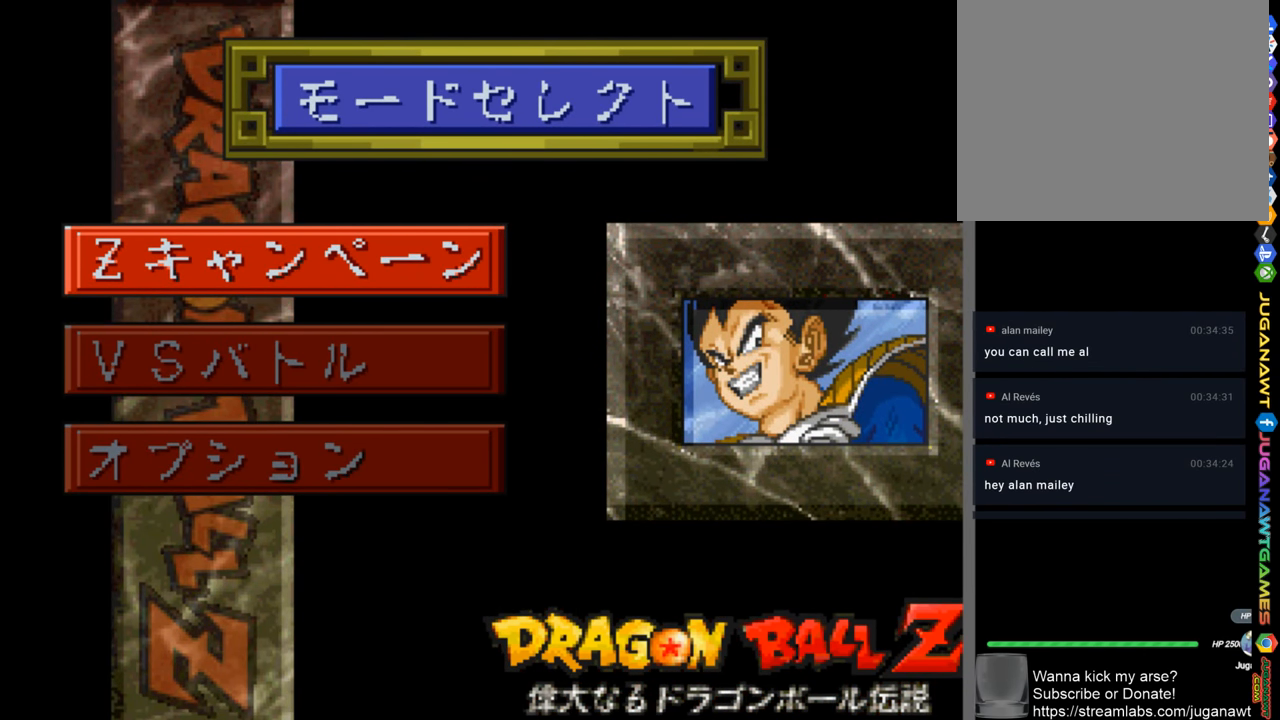
{"buttons": [], "left_stick": "center", "right_stick": "center", "events": []}
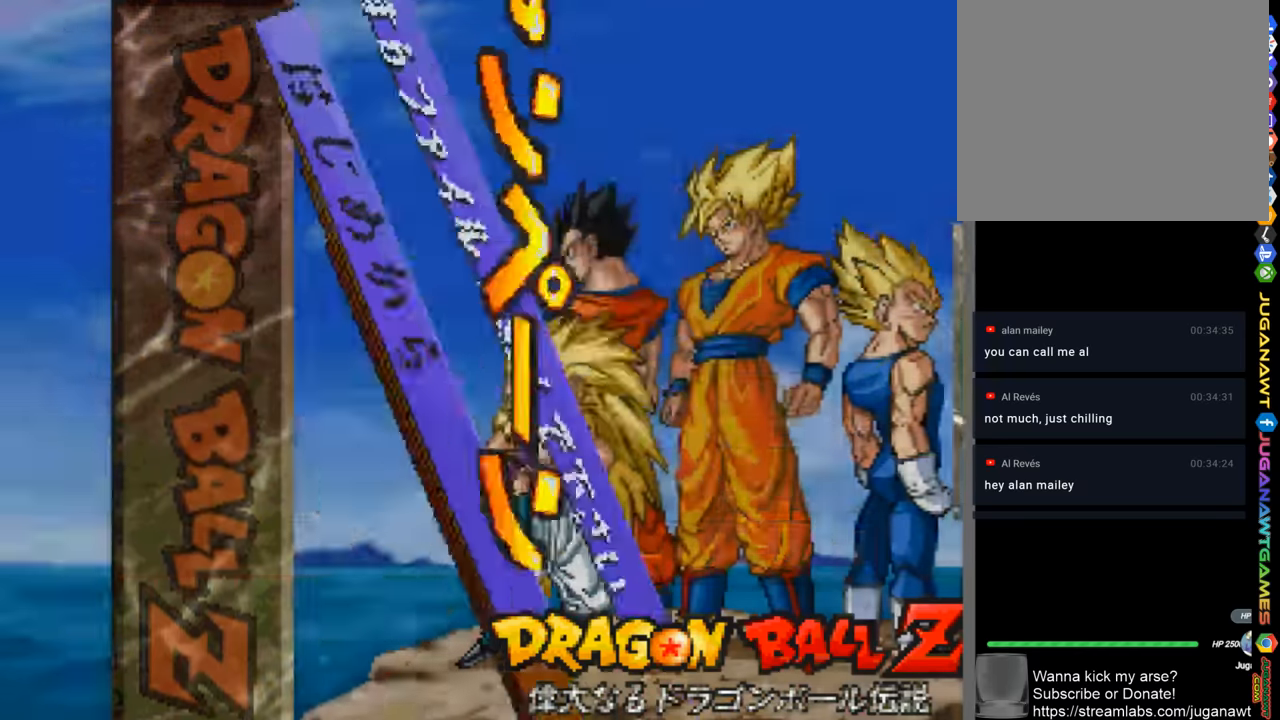
{"buttons": [], "left_stick": "center", "right_stick": "center", "events": [[417, "CIRCLE", "down"], [484, "CIRCLE", "up"]]}